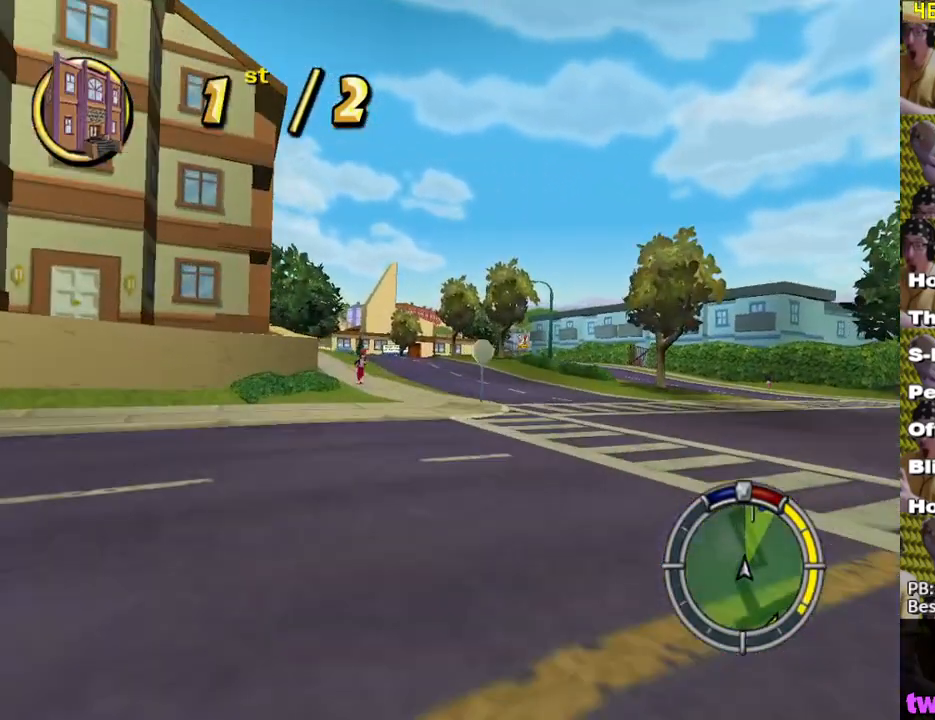
Gameplay with a controller (Xbox layout); each line is a JSON object with the inputs held at the frame after it. "events" lists button and stick changes between this image and that frame as [ms after this image, input, new state], when the widget could be followed in between.
{"buttons": ["X"], "left_stick": "center", "right_stick": "center", "events": [[83, "L1", "up"], [117, "left_stick", "right"], [217, "left_stick", "center"]]}
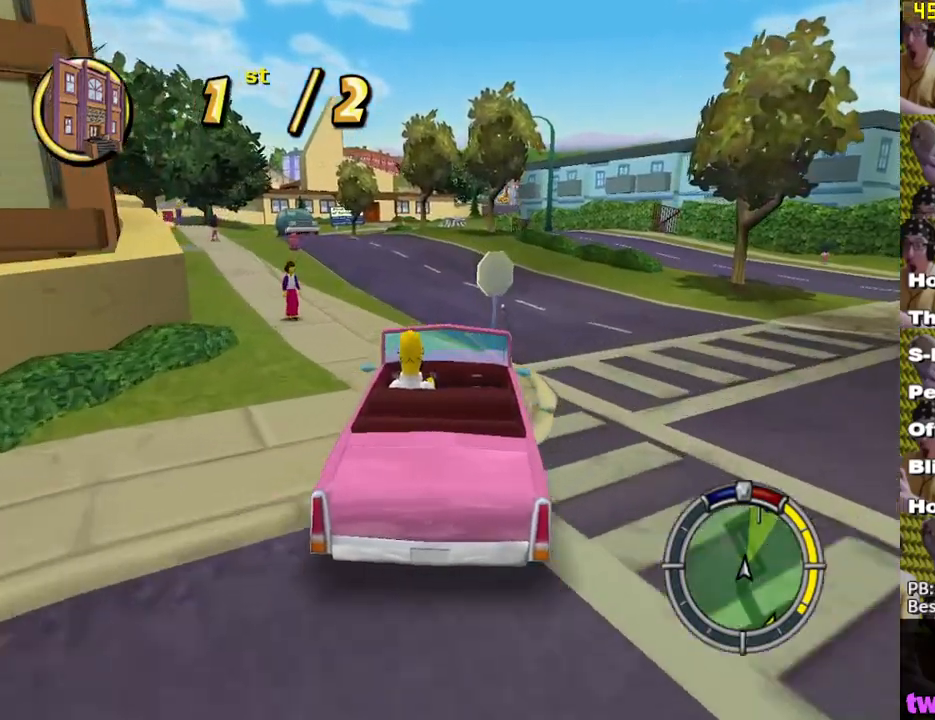
{"buttons": ["X"], "left_stick": "center", "right_stick": "center", "events": [[83, "left_stick", "right"], [183, "left_stick", "center"], [250, "left_stick", "left"], [350, "left_stick", "center"]]}
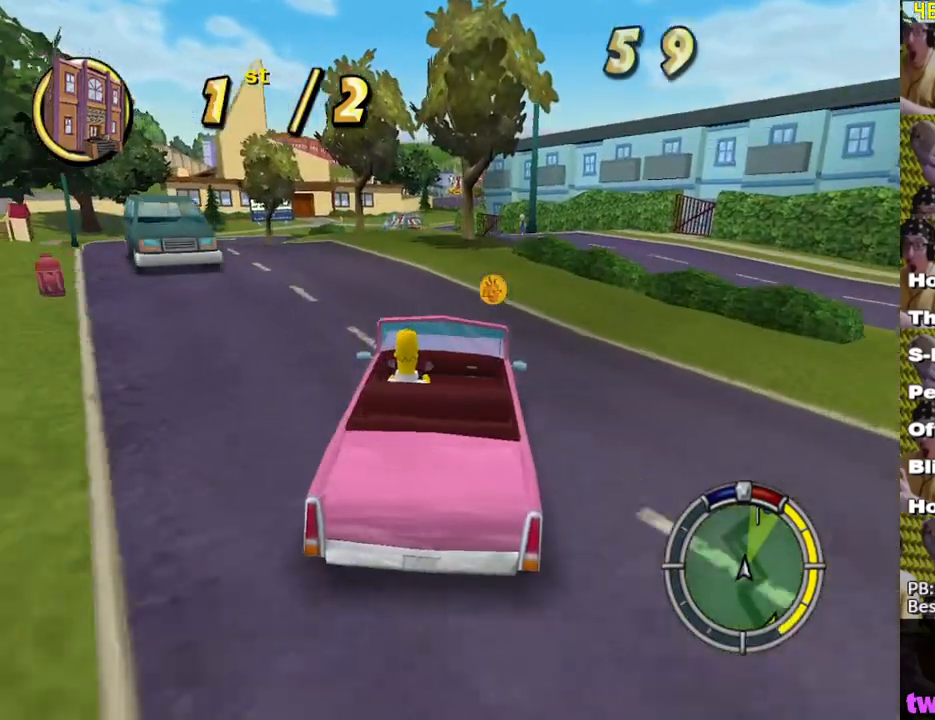
{"buttons": [], "left_stick": "center", "right_stick": "center", "events": [[350, "left_stick", "right"], [433, "left_stick", "center"], [483, "X", "up"]]}
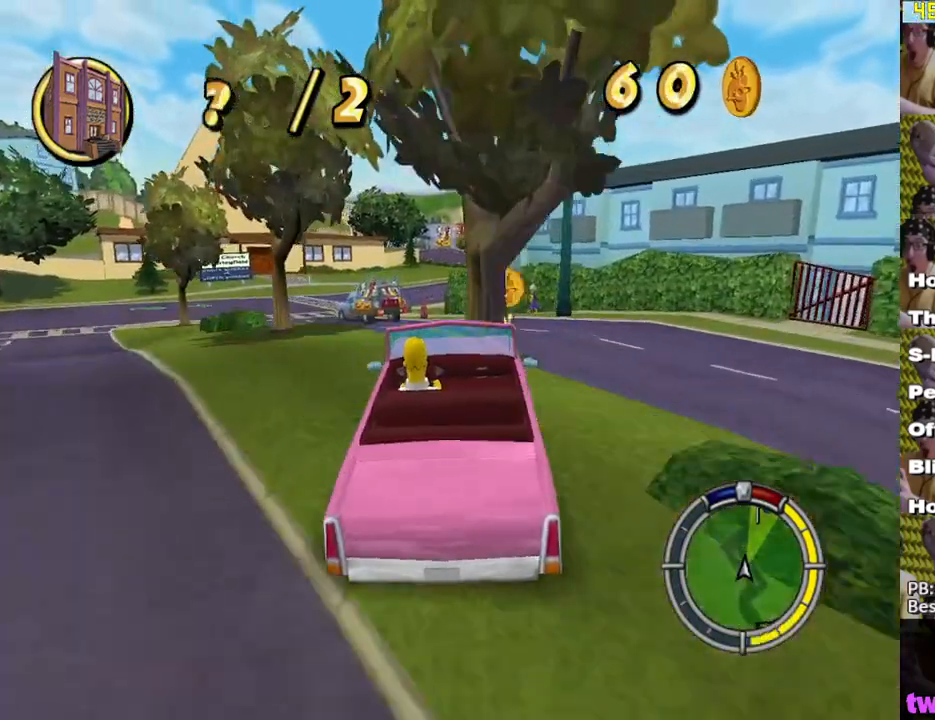
{"buttons": ["A"], "left_stick": "left", "right_stick": "center", "events": [[83, "A", "down"], [83, "left_stick", "left"], [167, "A", "up"], [183, "left_stick", "center"], [250, "left_stick", "left"], [417, "A", "down"]]}
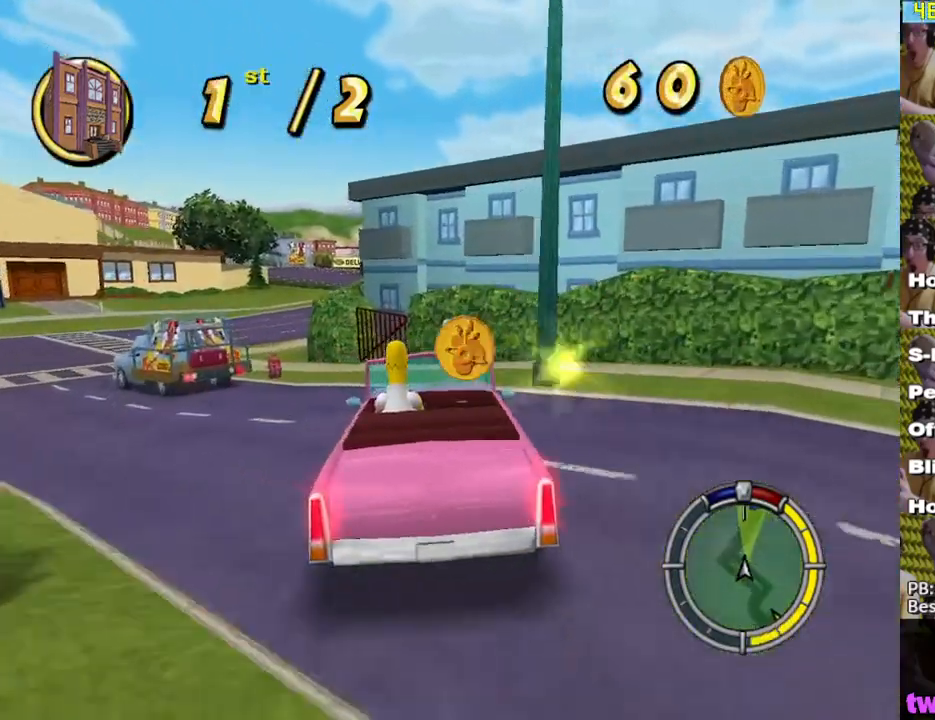
{"buttons": ["X"], "left_stick": "left", "right_stick": "center", "events": [[83, "A", "up"], [417, "X", "down"]]}
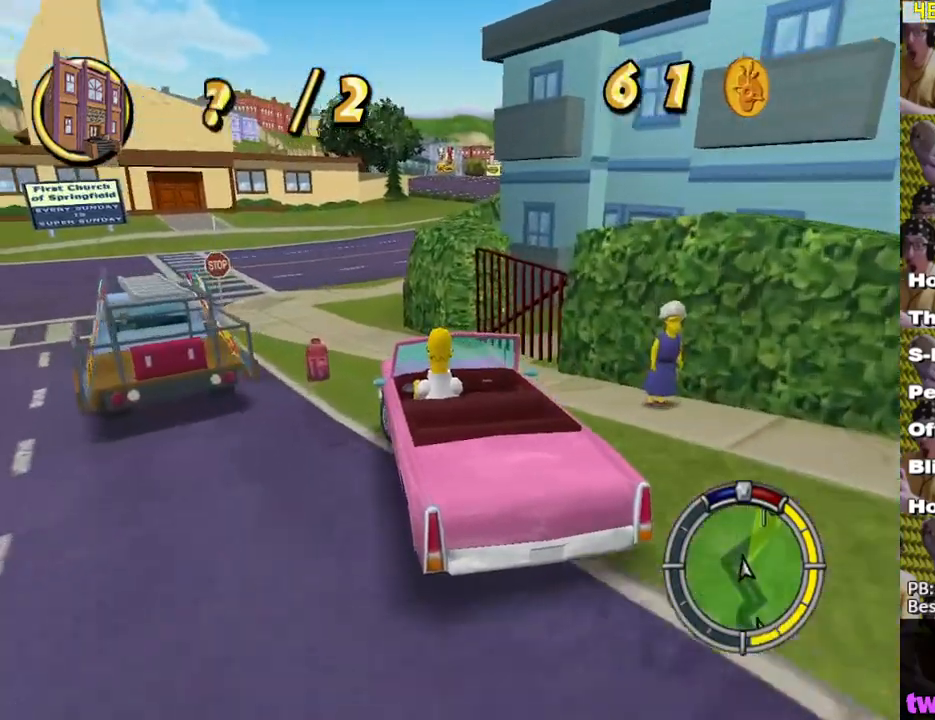
{"buttons": ["X"], "left_stick": "right", "right_stick": "center", "events": [[67, "left_stick", "center"], [267, "left_stick", "right"]]}
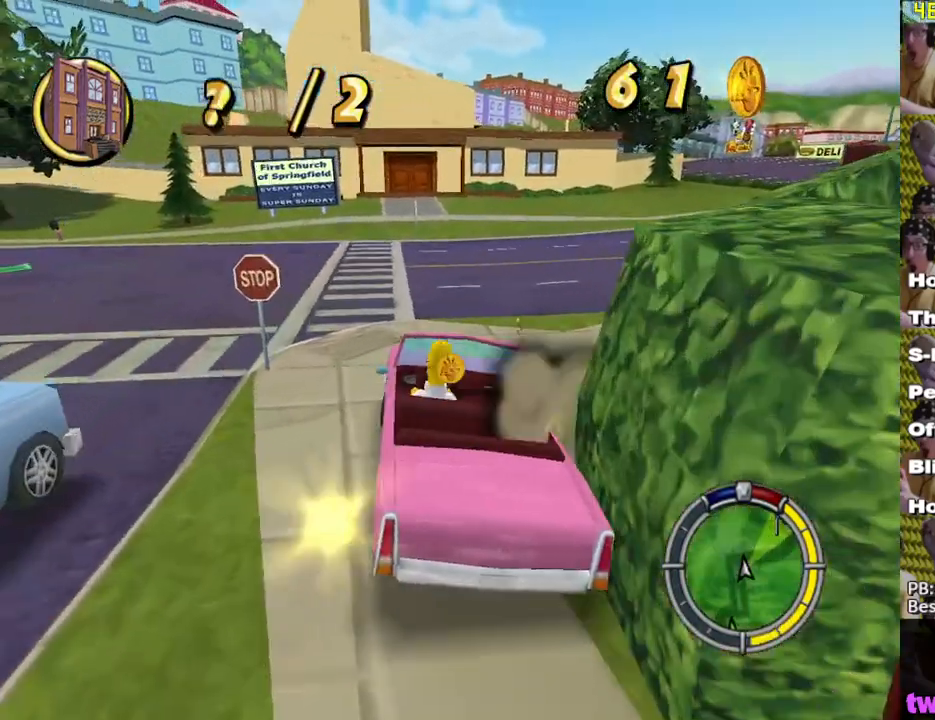
{"buttons": ["X"], "left_stick": "center", "right_stick": "center", "events": [[100, "left_stick", "center"], [217, "left_stick", "down-right"], [500, "left_stick", "center"]]}
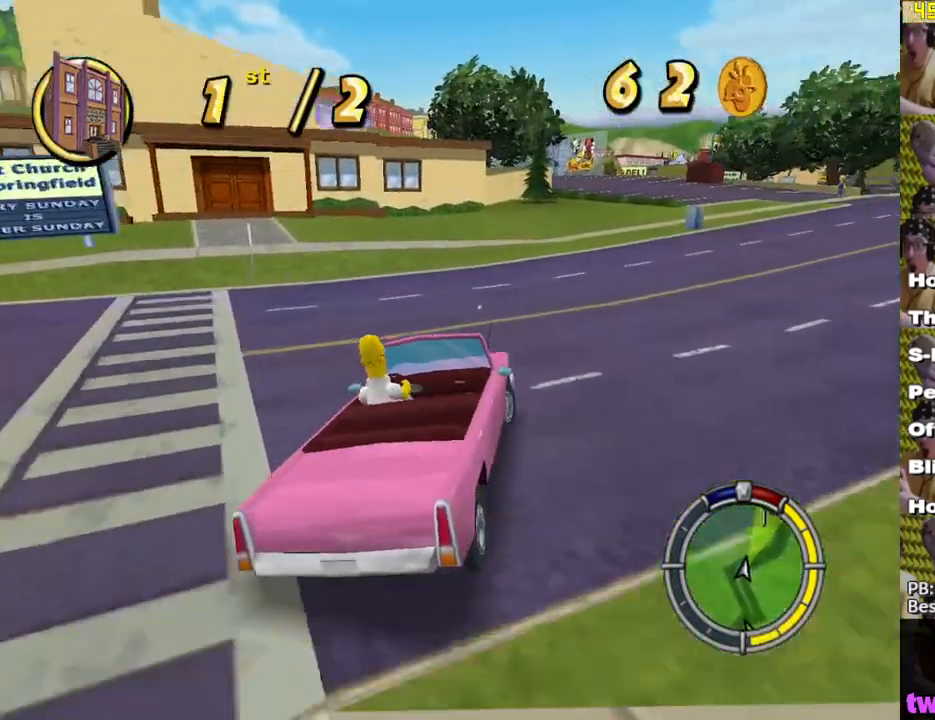
{"buttons": ["X"], "left_stick": "left", "right_stick": "center", "events": [[500, "left_stick", "left"]]}
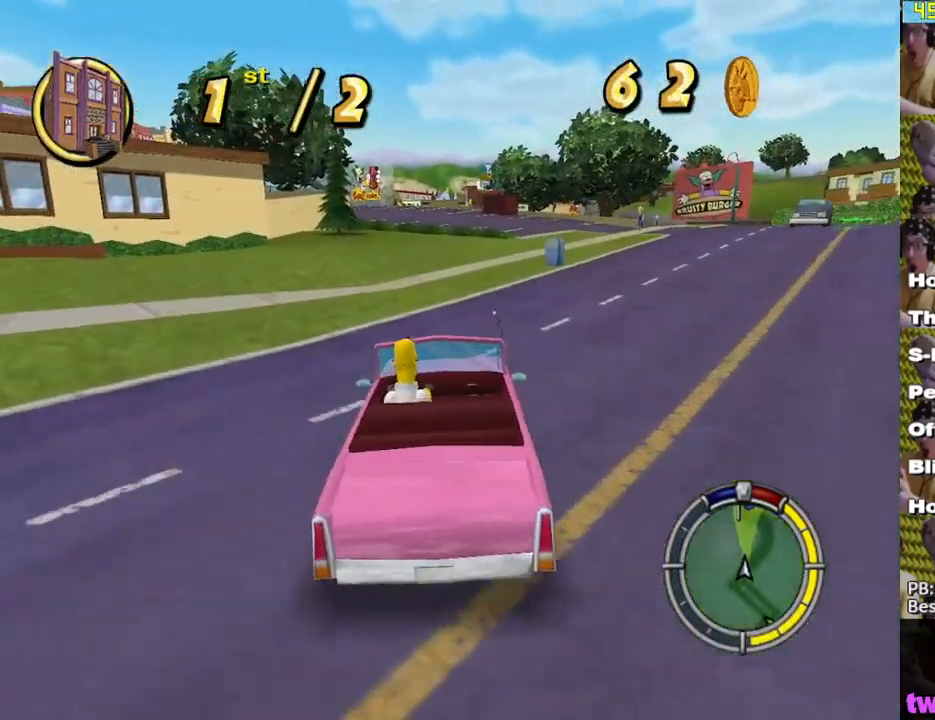
{"buttons": ["X"], "left_stick": "center", "right_stick": "center", "events": [[117, "left_stick", "center"]]}
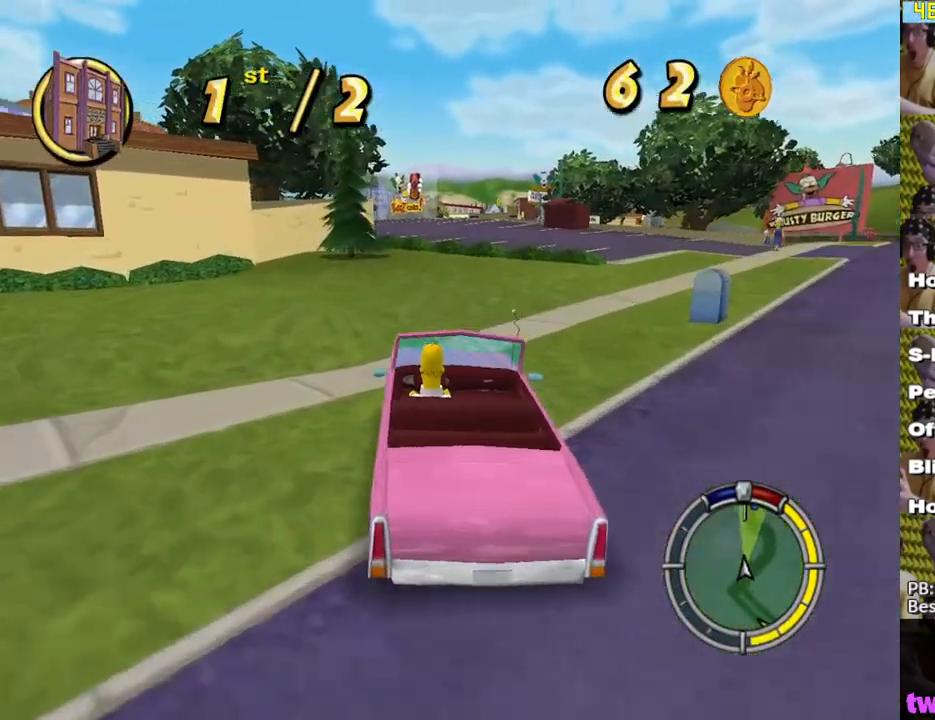
{"buttons": ["X"], "left_stick": "left", "right_stick": "center", "events": [[450, "left_stick", "left"]]}
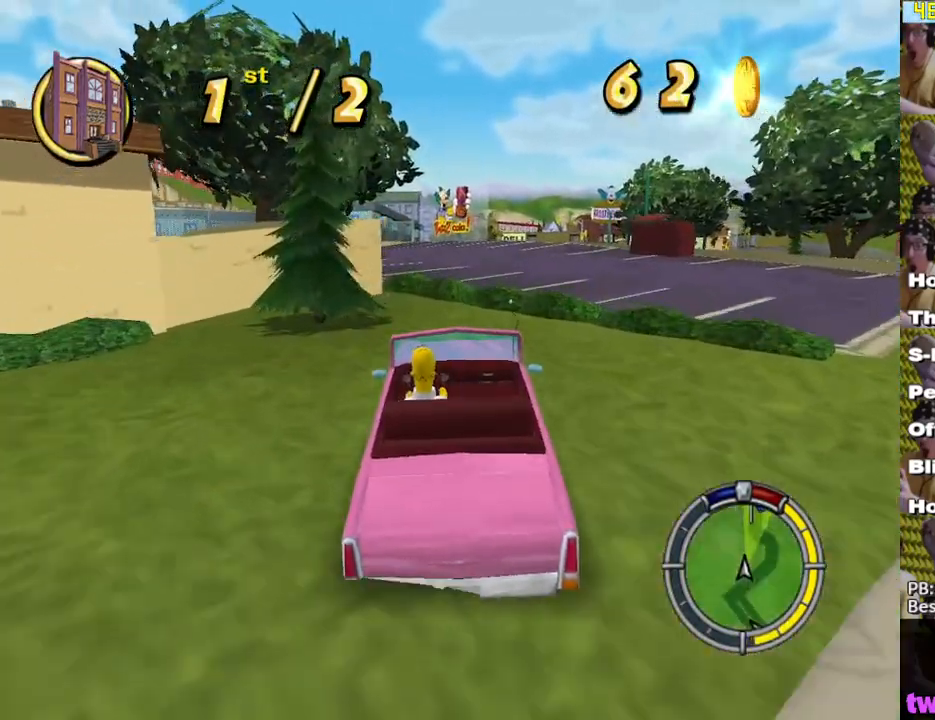
{"buttons": [], "left_stick": "center", "right_stick": "center", "events": [[133, "L2", "down"], [217, "X", "up"], [300, "left_stick", "center"], [317, "L2", "up"], [333, "A", "down"], [350, "left_stick", "left"], [383, "A", "up"], [483, "left_stick", "center"]]}
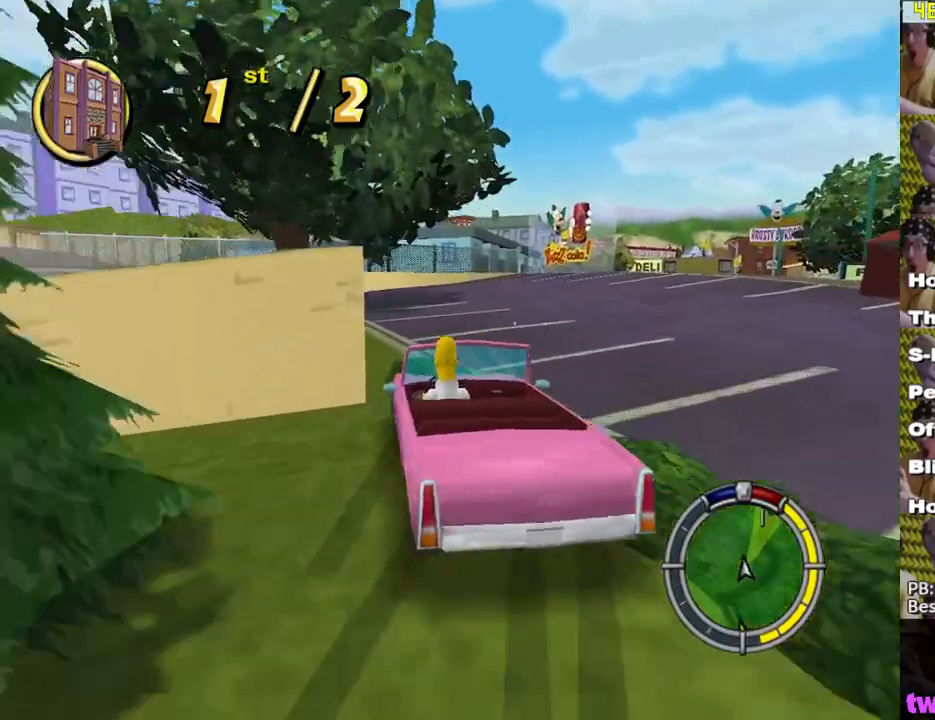
{"buttons": ["X"], "left_stick": "center", "right_stick": "center", "events": [[17, "X", "down"], [100, "X", "up"], [167, "X", "down"], [167, "left_stick", "left"], [233, "left_stick", "center"], [350, "left_stick", "left"], [500, "left_stick", "center"]]}
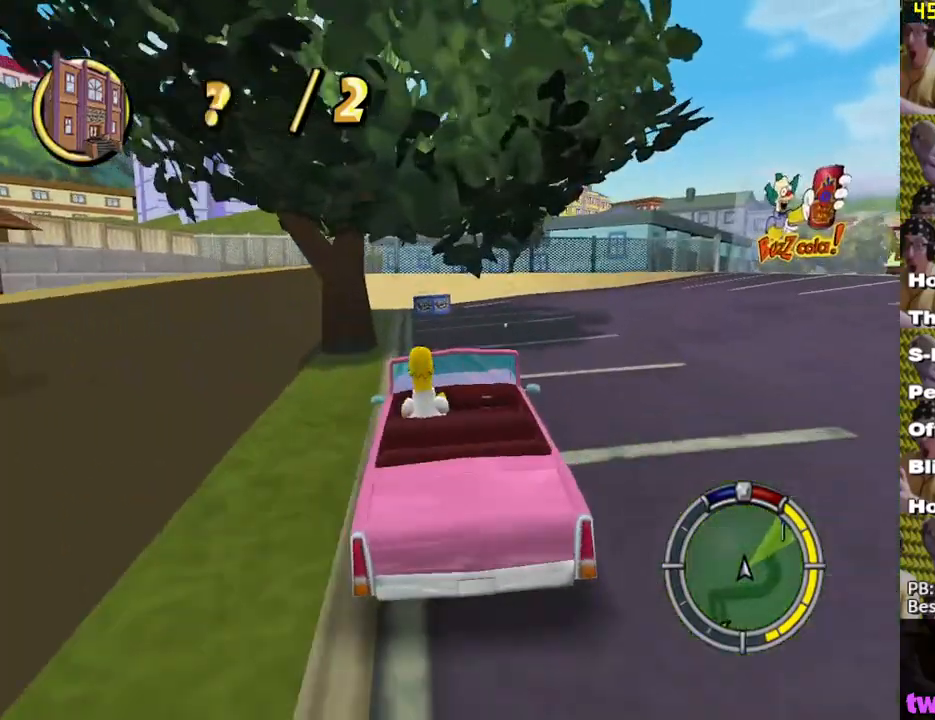
{"buttons": ["X"], "left_stick": "right", "right_stick": "center", "events": [[233, "left_stick", "right"]]}
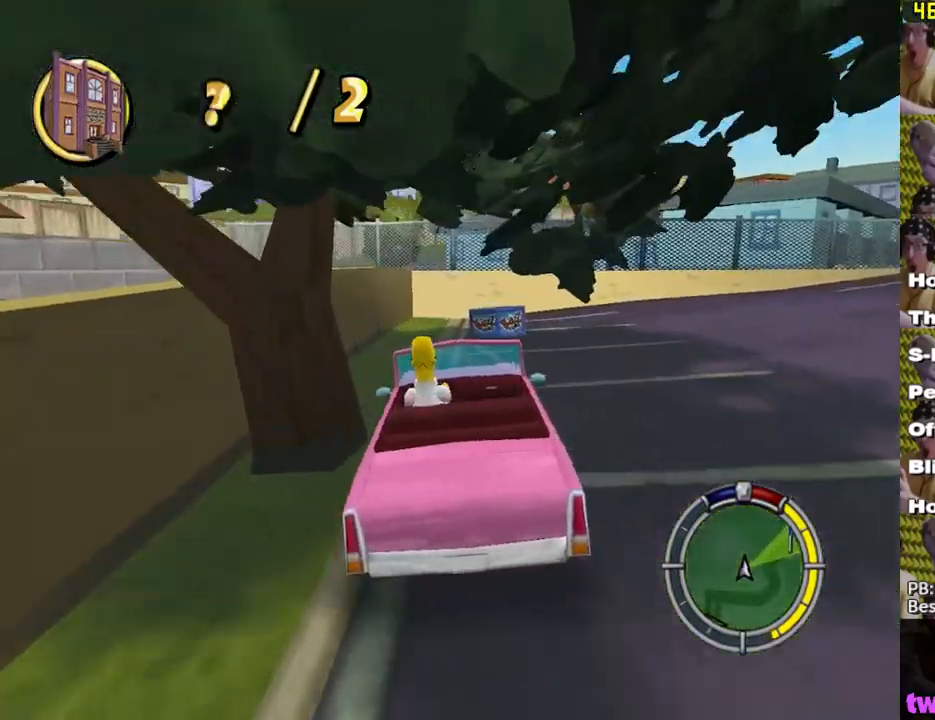
{"buttons": [], "left_stick": "right", "right_stick": "center", "events": [[17, "L2", "down"], [83, "X", "up"], [200, "A", "down"], [300, "A", "up"], [483, "L2", "up"]]}
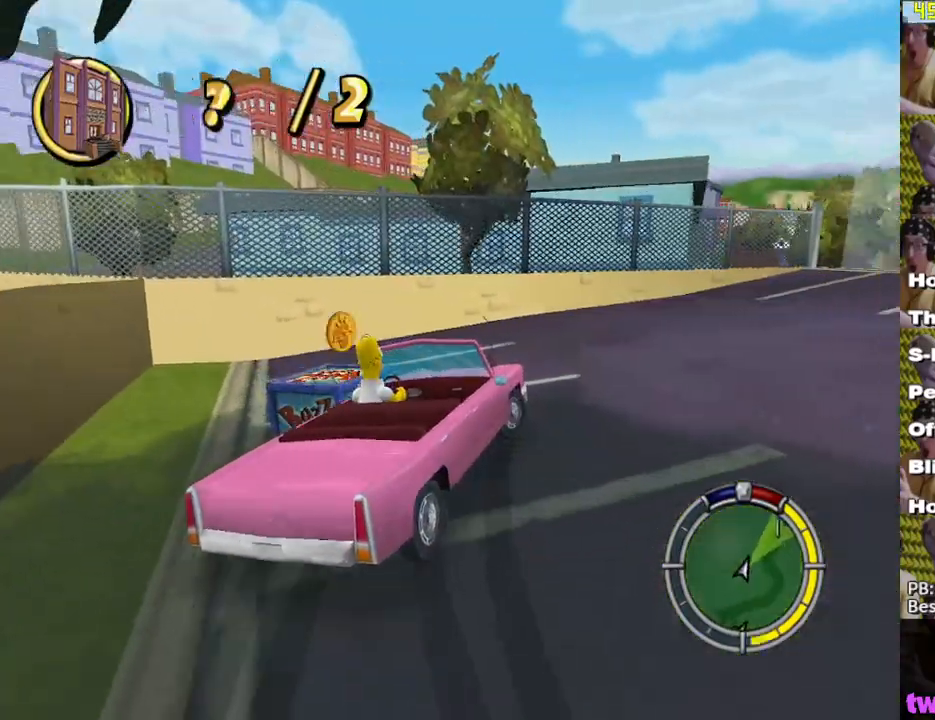
{"buttons": ["X"], "left_stick": "right", "right_stick": "center", "events": [[17, "X", "down"], [100, "X", "up"], [167, "X", "down"], [267, "X", "up"], [317, "X", "down"]]}
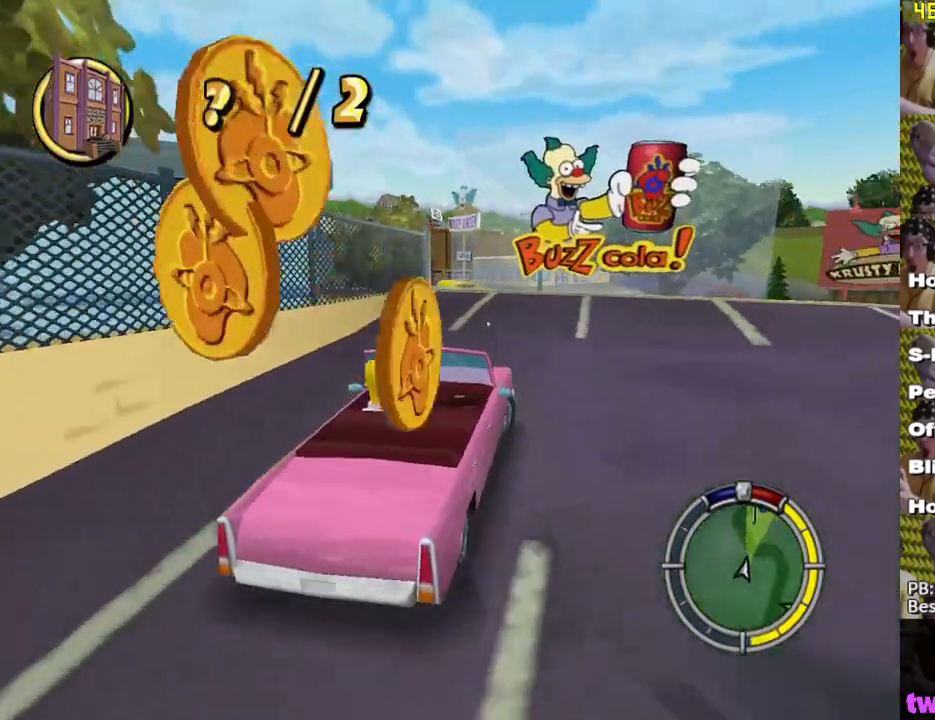
{"buttons": ["X"], "left_stick": "center", "right_stick": "center", "events": [[33, "left_stick", "center"], [333, "left_stick", "left"], [433, "left_stick", "center"]]}
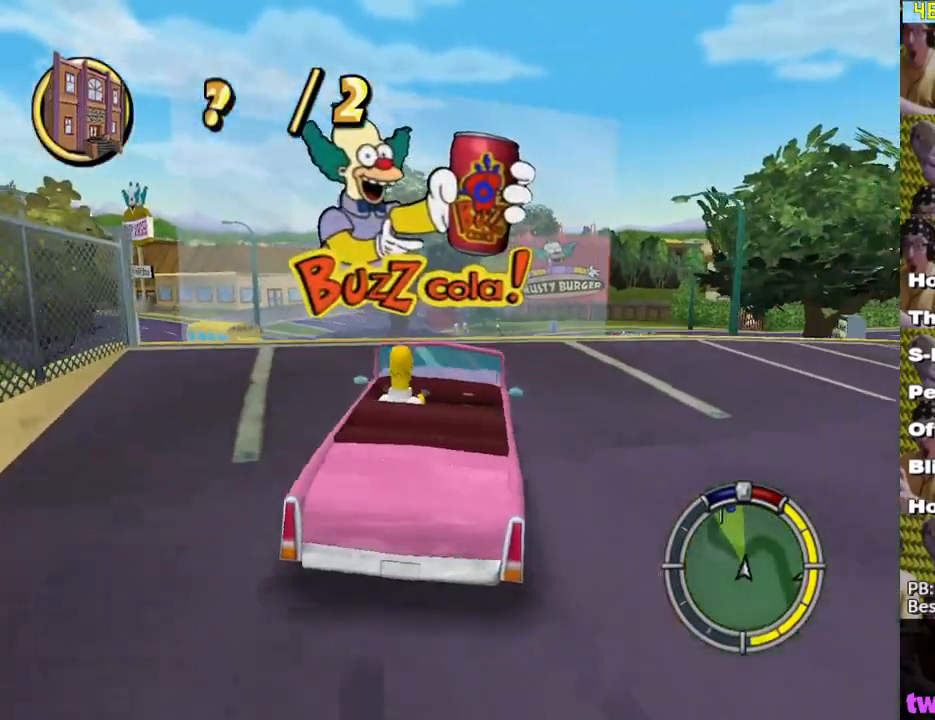
{"buttons": ["X"], "left_stick": "center", "right_stick": "center", "events": []}
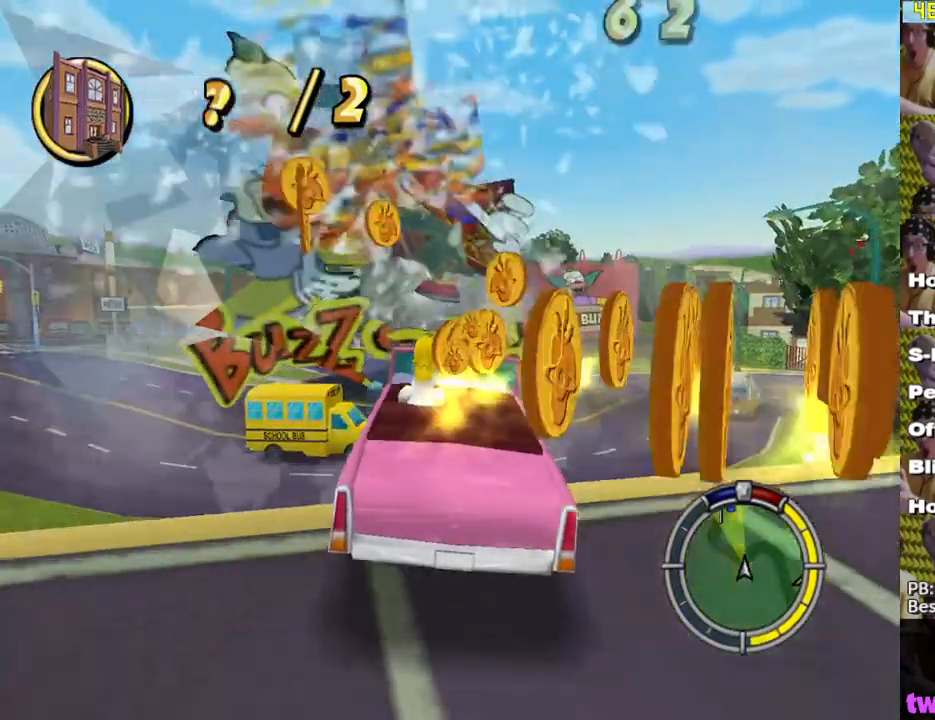
{"buttons": ["X"], "left_stick": "center", "right_stick": "center", "events": []}
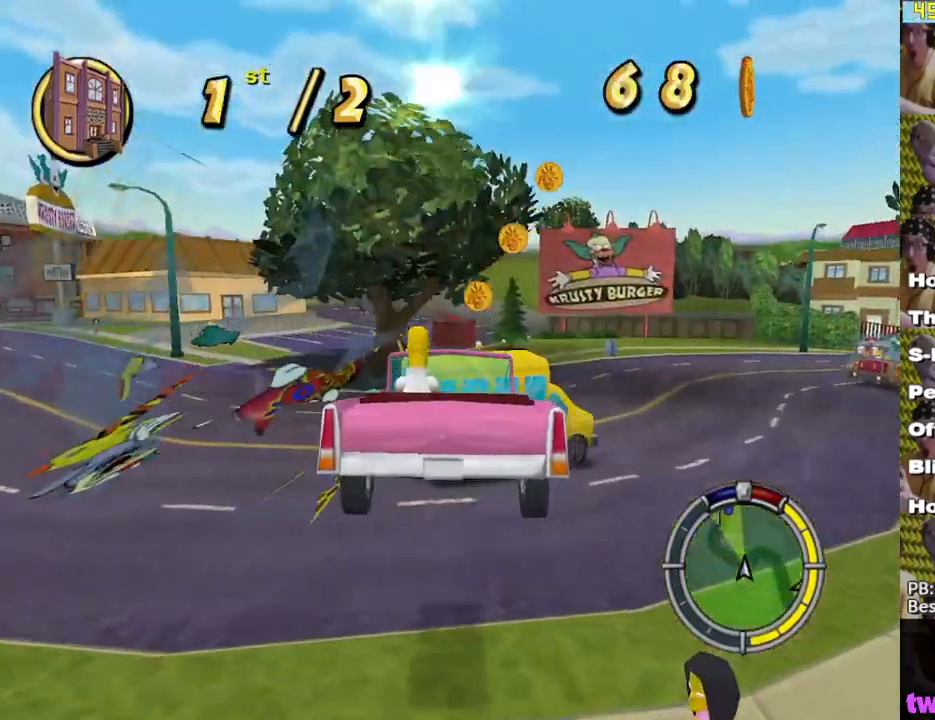
{"buttons": ["X"], "left_stick": "left", "right_stick": "center", "events": [[383, "left_stick", "left"]]}
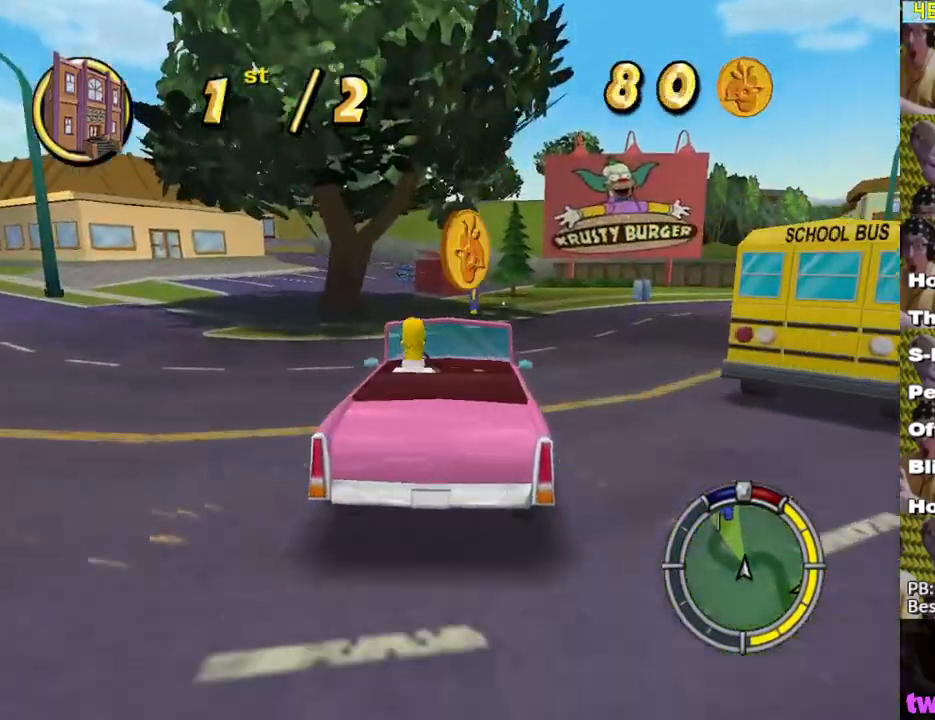
{"buttons": ["X"], "left_stick": "center", "right_stick": "center", "events": [[17, "left_stick", "center"], [67, "L1", "down"], [150, "L1", "up"], [250, "L1", "down"], [283, "left_stick", "left"], [333, "L1", "up"], [333, "left_stick", "center"]]}
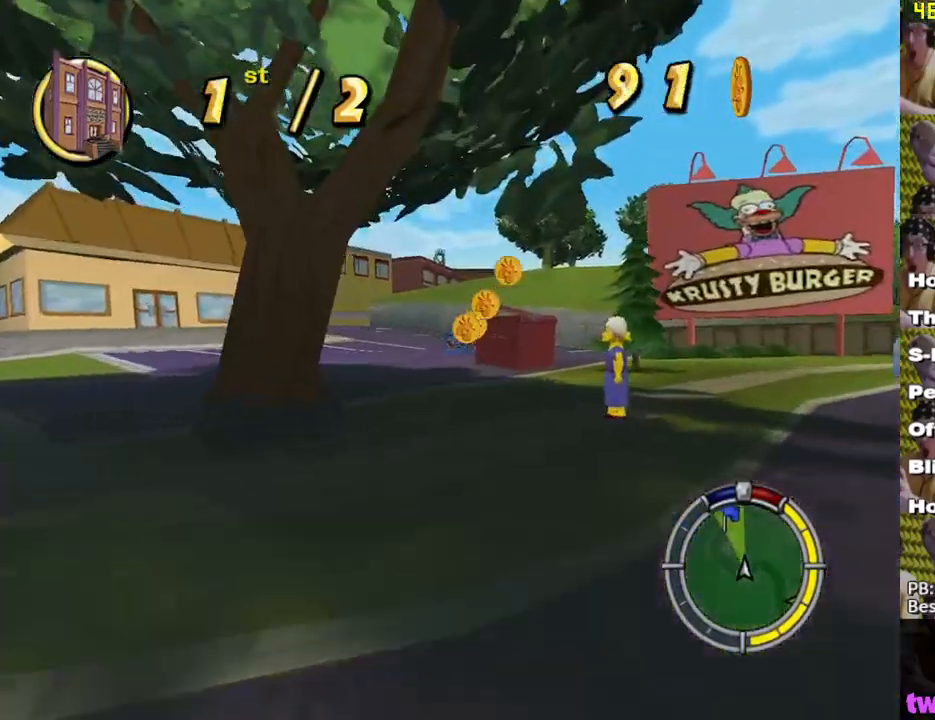
{"buttons": ["X"], "left_stick": "center", "right_stick": "center", "events": []}
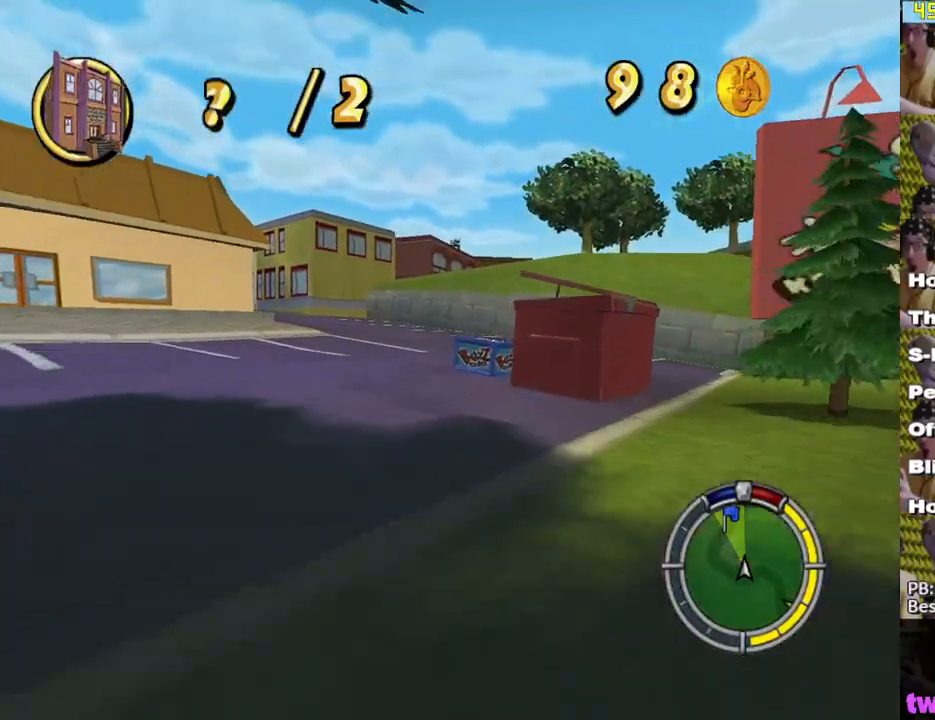
{"buttons": ["X"], "left_stick": "left", "right_stick": "center", "events": [[167, "left_stick", "left"]]}
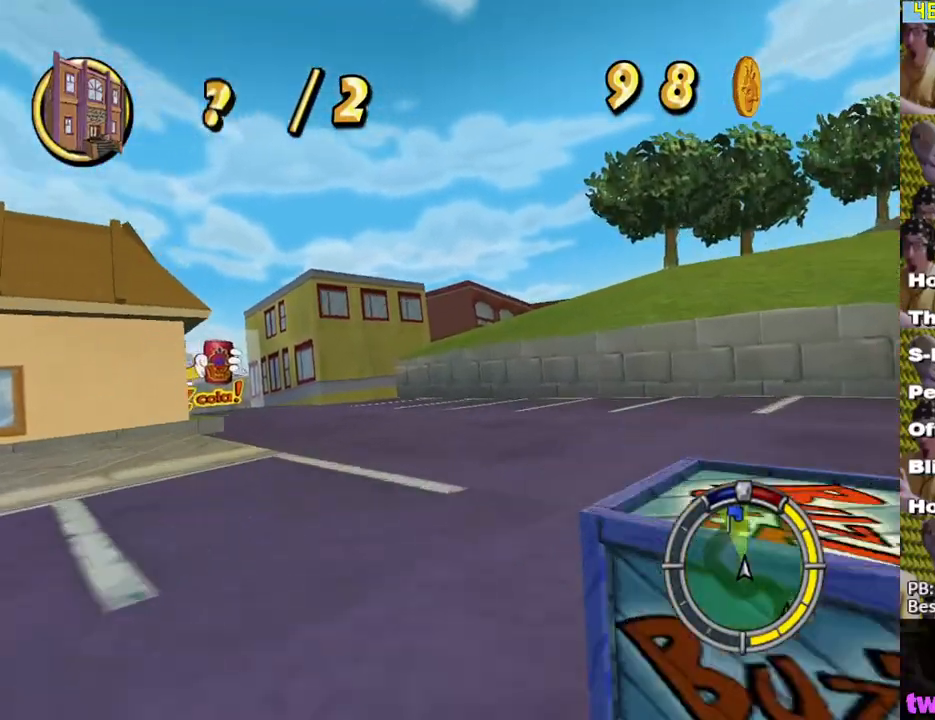
{"buttons": ["X"], "left_stick": "left", "right_stick": "center", "events": [[250, "left_stick", "center"], [417, "left_stick", "left"]]}
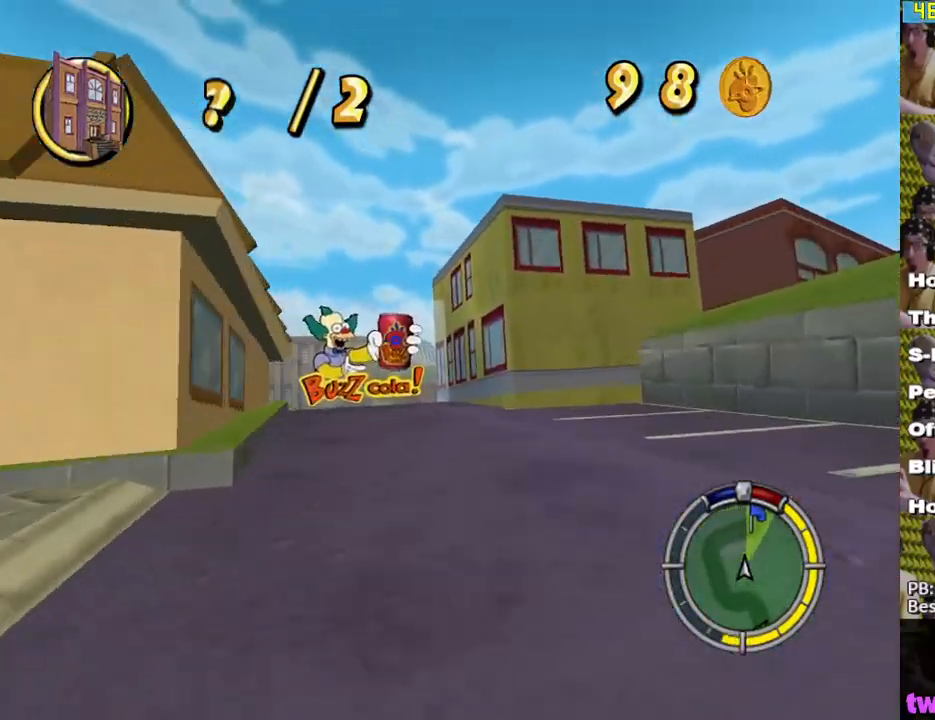
{"buttons": ["X"], "left_stick": "right", "right_stick": "center", "events": [[183, "left_stick", "center"], [483, "left_stick", "right"]]}
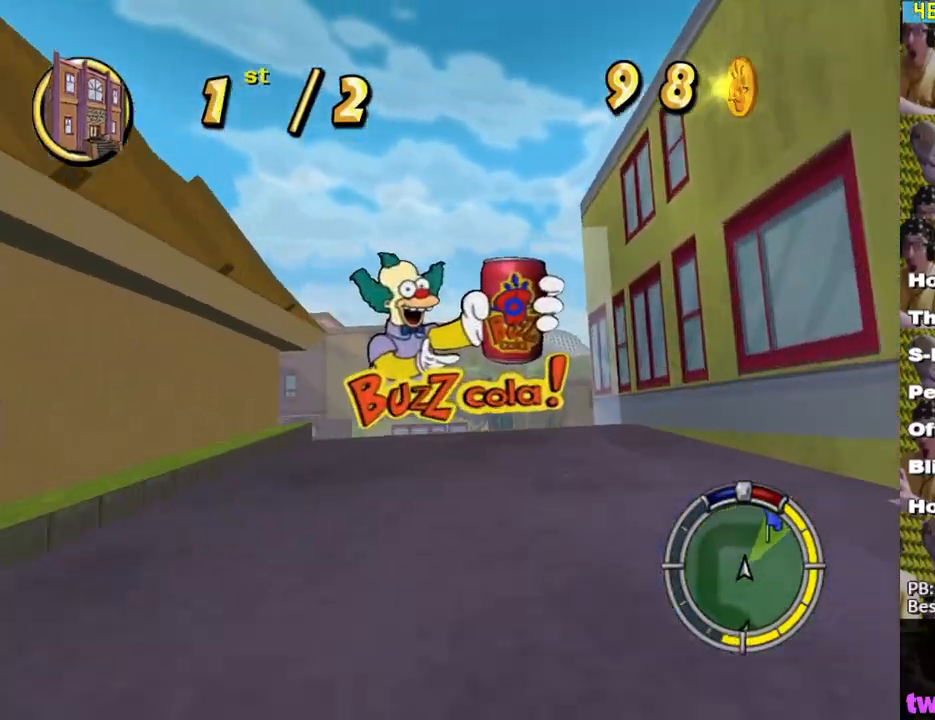
{"buttons": [], "left_stick": "right", "right_stick": "center", "events": [[167, "left_stick", "center"], [250, "left_stick", "right"], [283, "X", "up"], [367, "A", "down"], [417, "A", "up"]]}
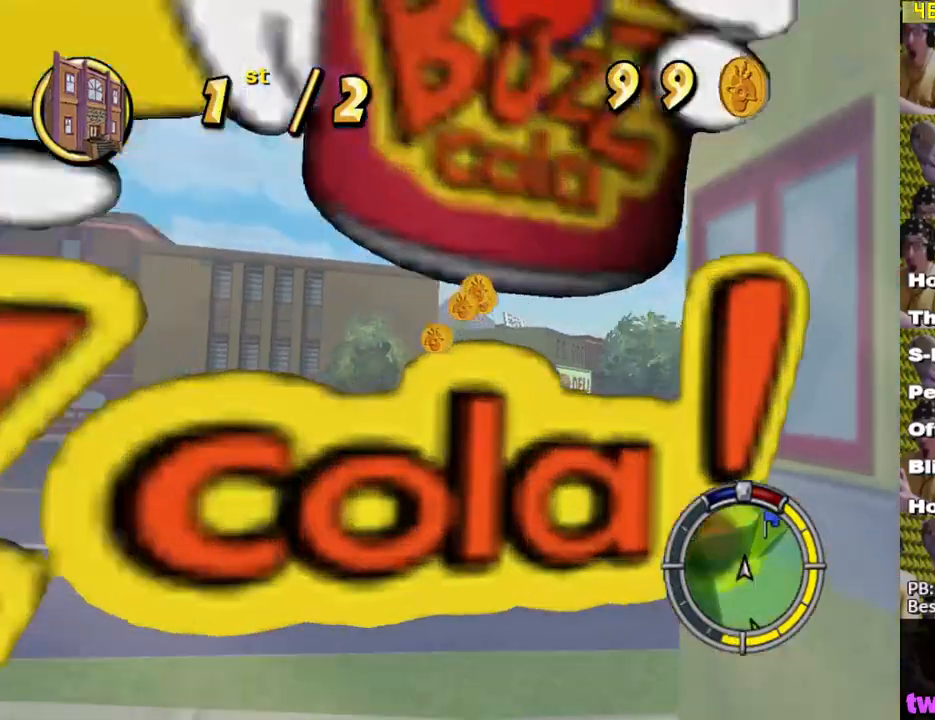
{"buttons": ["X"], "left_stick": "center", "right_stick": "center", "events": [[83, "X", "down"], [150, "left_stick", "center"]]}
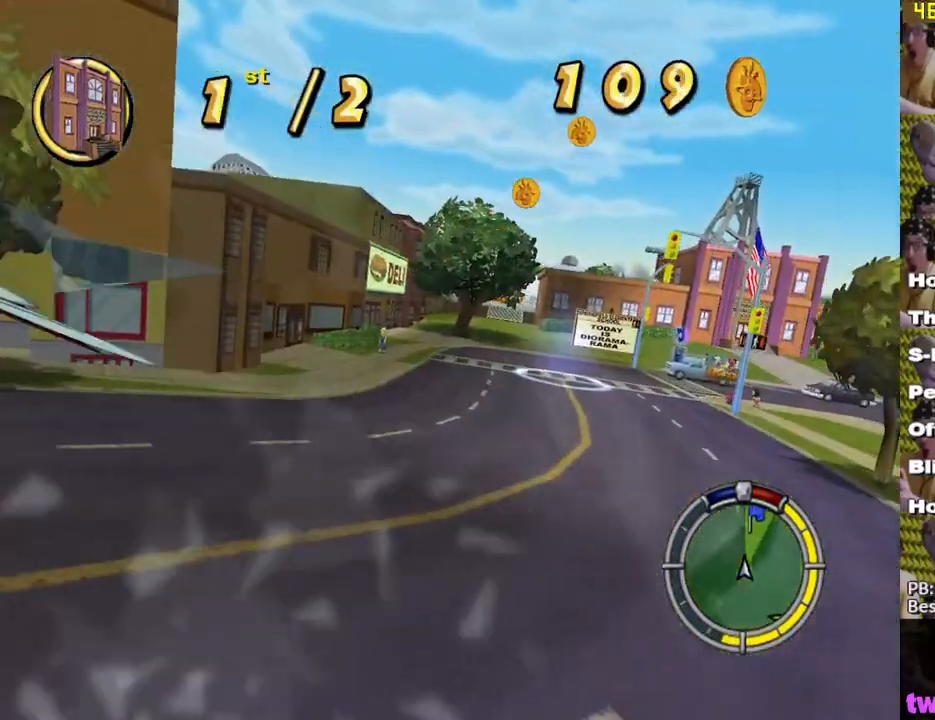
{"buttons": ["X"], "left_stick": "center", "right_stick": "center", "events": []}
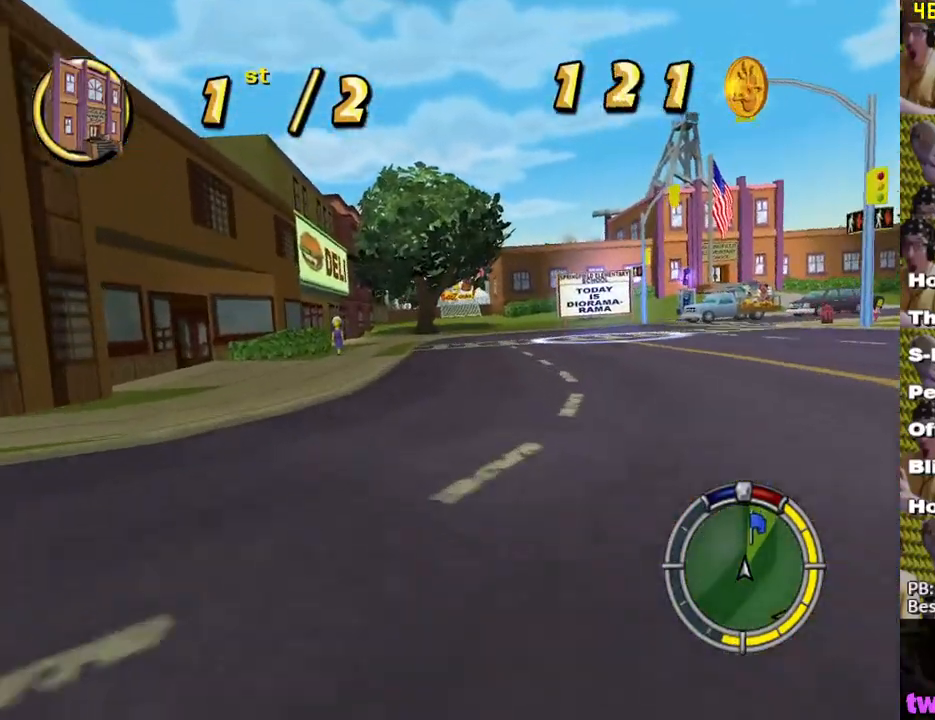
{"buttons": ["X"], "left_stick": "center", "right_stick": "center", "events": [[17, "left_stick", "right"], [333, "left_stick", "center"]]}
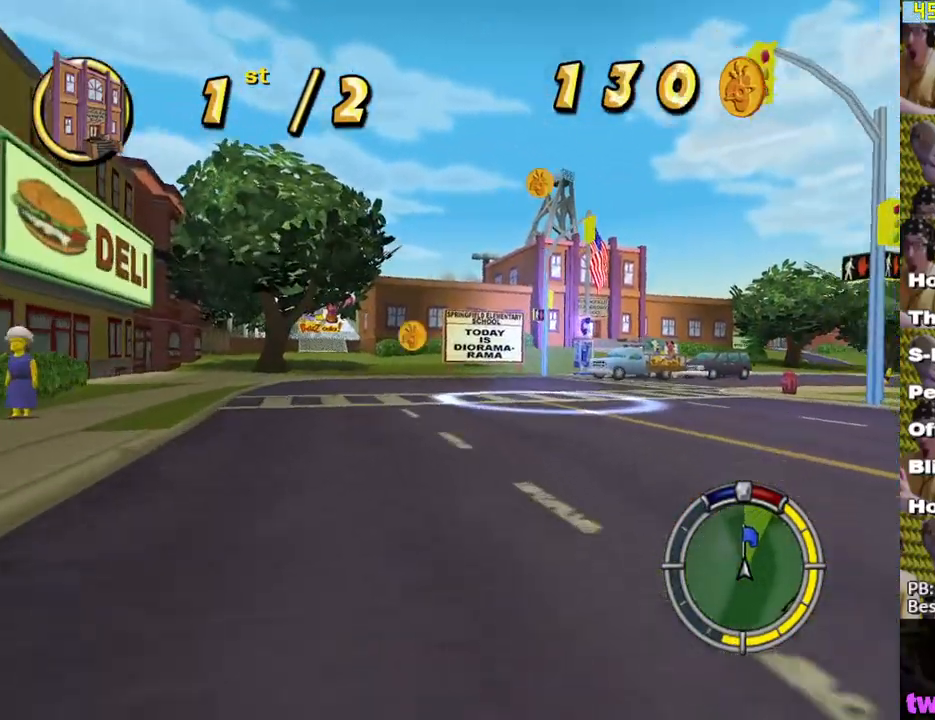
{"buttons": ["X"], "left_stick": "right", "right_stick": "center", "events": [[450, "left_stick", "right"]]}
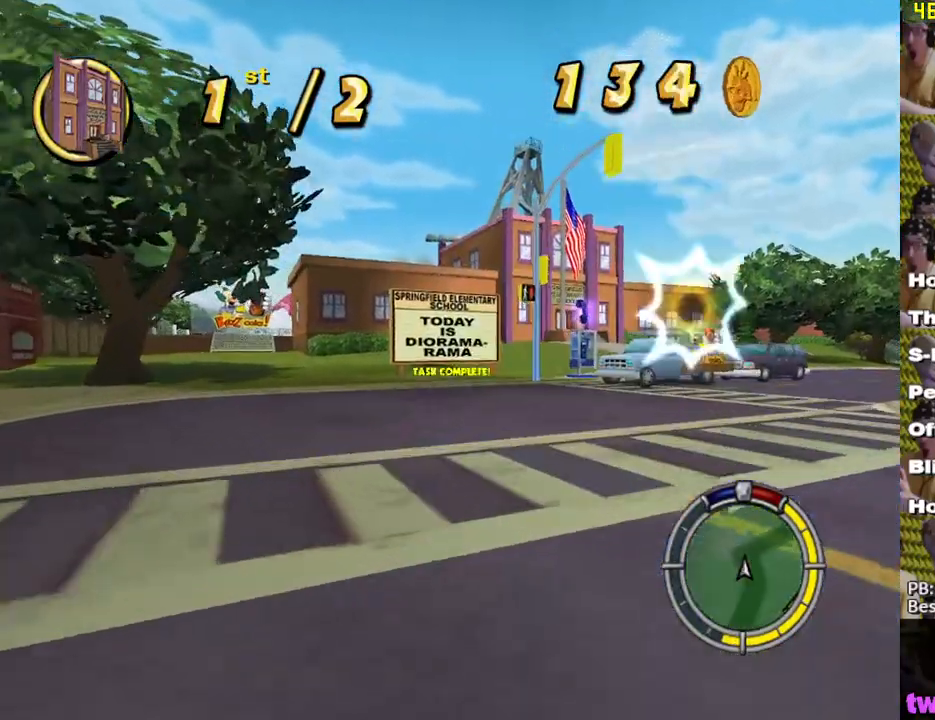
{"buttons": ["X"], "left_stick": "center", "right_stick": "center", "events": [[117, "left_stick", "center"], [250, "left_stick", "right"], [367, "left_stick", "center"]]}